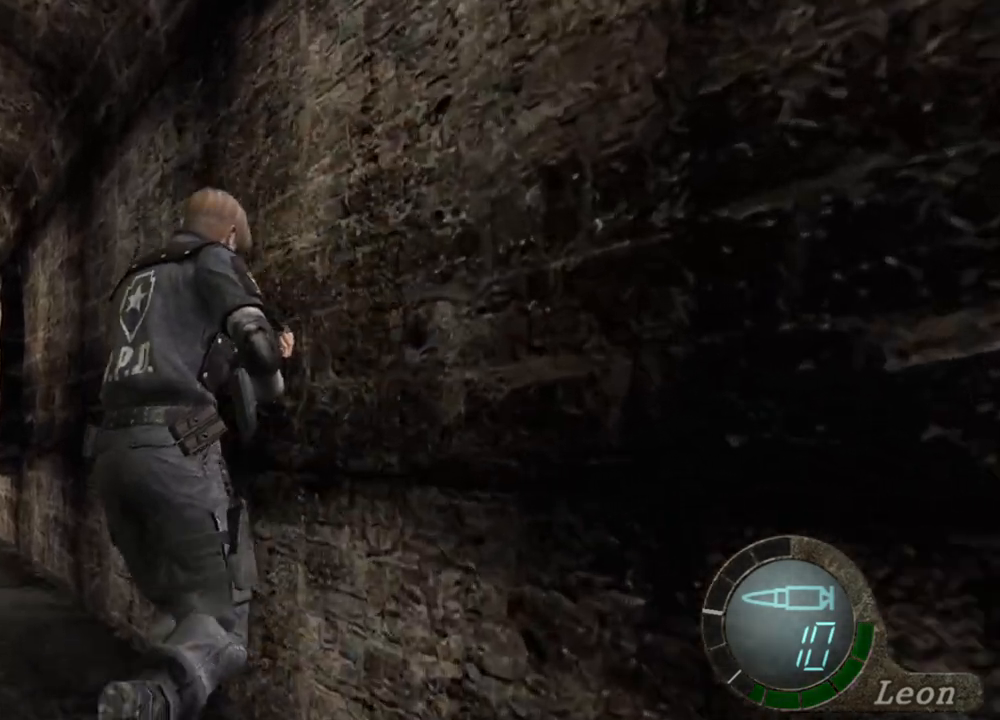
Gameplay with keyboard and mouse; each line is a JSON object with the keys and mouse buttons held at the frame after it. "events" lists presses ("down") and releases ("up") of "1", "2", "3", "4", "5", "a", "alt", "b", "c", "ctrl", "d", "e", "f", "g", "q", "r", "s", "shift", "space", "t", "tab", "tilde", "v", "w", "x", "z", "mouse_left", "mouse_wheel", "mouse_right", "mouse_mb4" and "mouse_mb5" between this image and that frame as [ms after this image, input, new state], when the widget could be followed in between. "mouse_left", "mouse_wheel", "mouse_right", "mouse_mb4", "mouse_mb5" = the "left", "wheel", "right", "mb4", "mb5" buttons of the "mouse" list. No other keys are recorded. "wheel" means that the mouse wheel is clicked or scrolled. Mouse movement is not recorded.
{"keys": ["space"], "mouse": [], "events": [[200, "space", "down"], [300, "shift", "up"], [300, "w", "up"]]}
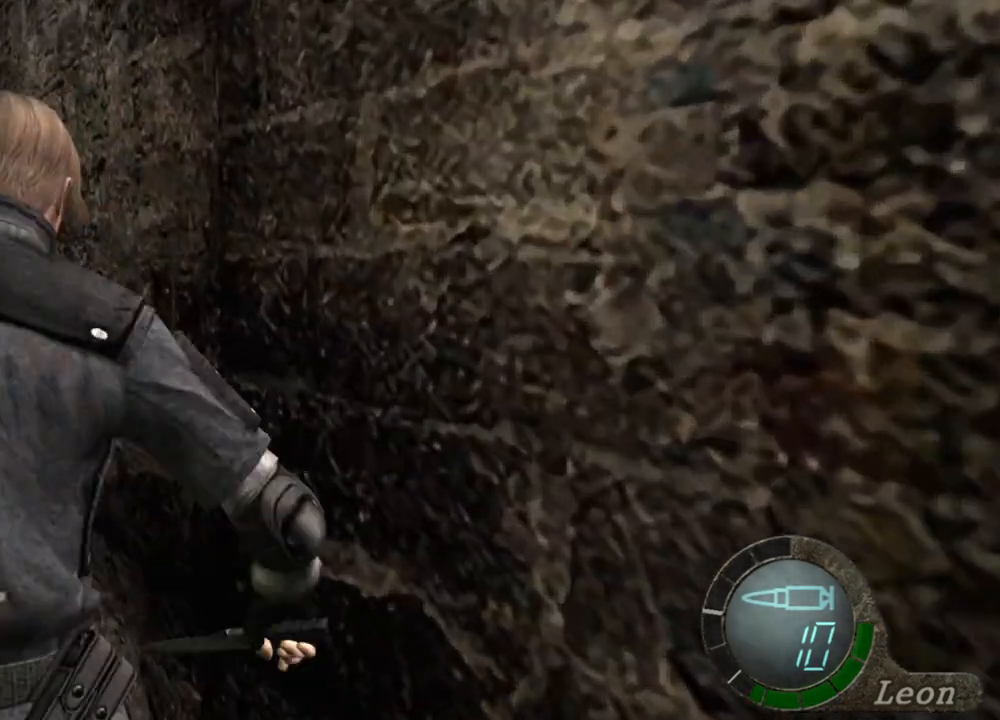
{"keys": ["space"], "mouse": ["left"], "events": [[100, "mouse_left", "down"]]}
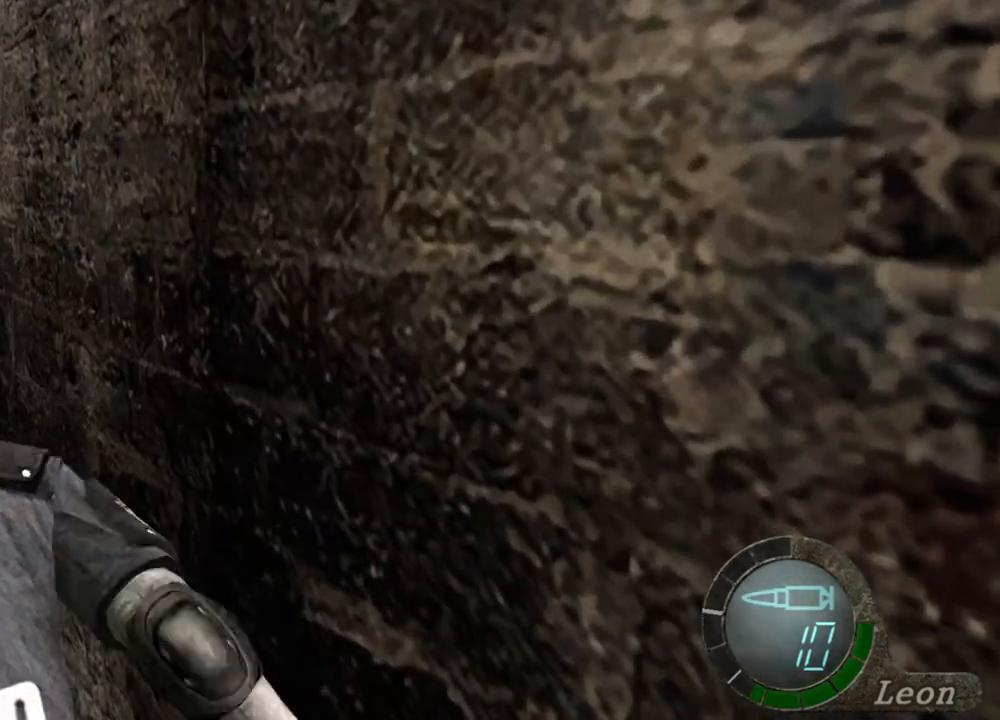
{"keys": ["space"], "mouse": ["left"], "events": [[233, "mouse_left", "up"], [333, "mouse_left", "down"]]}
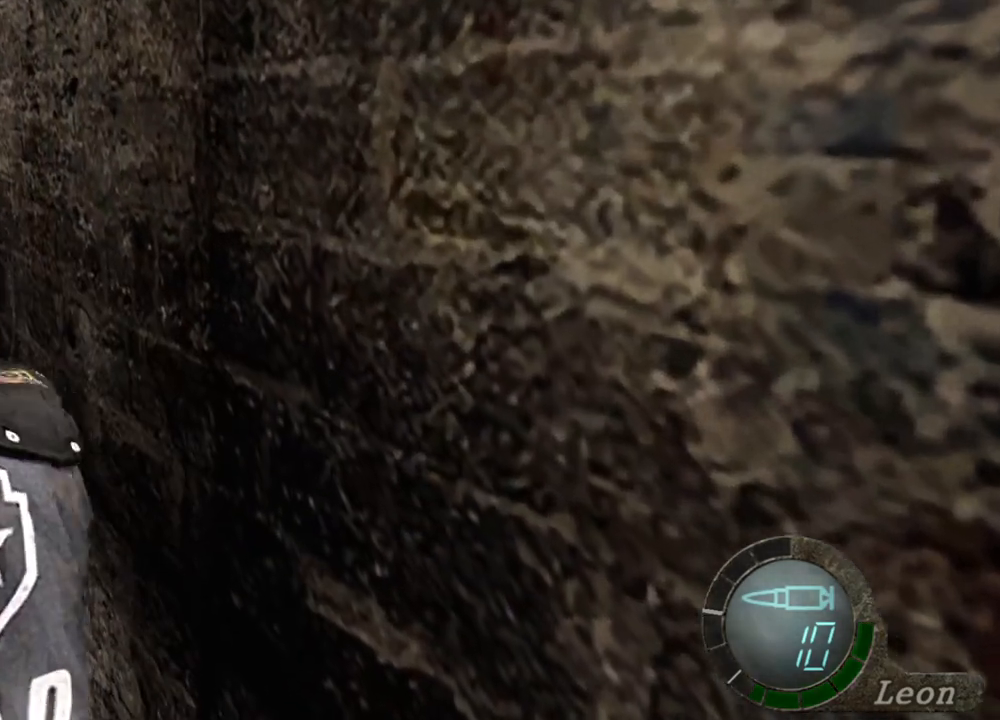
{"keys": ["space"], "mouse": ["left"], "events": []}
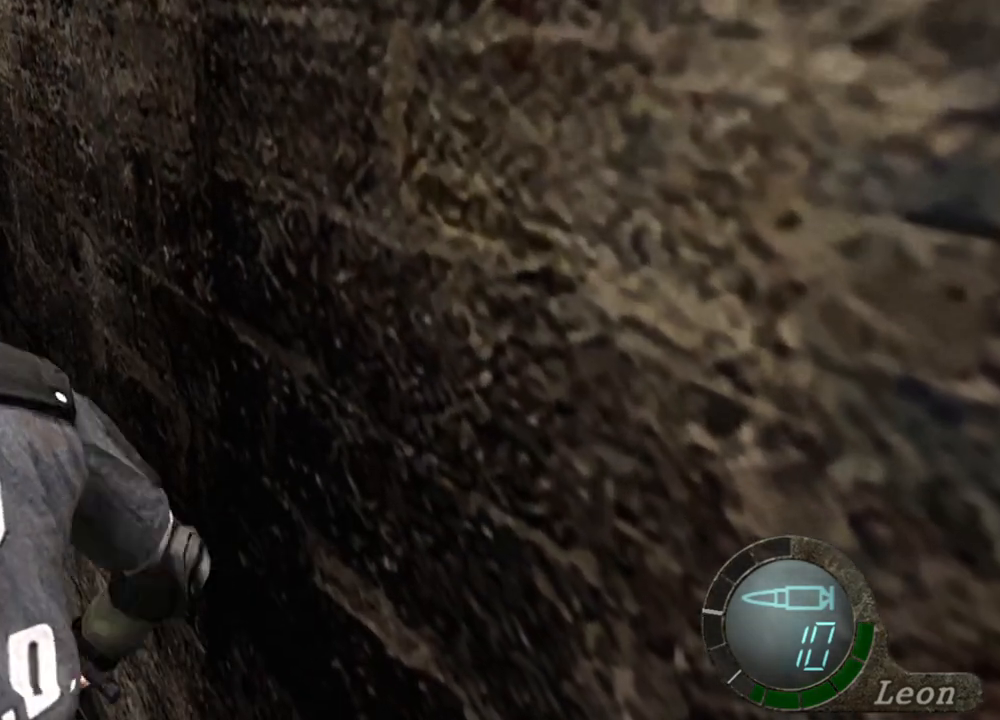
{"keys": ["space"], "mouse": ["left"], "events": []}
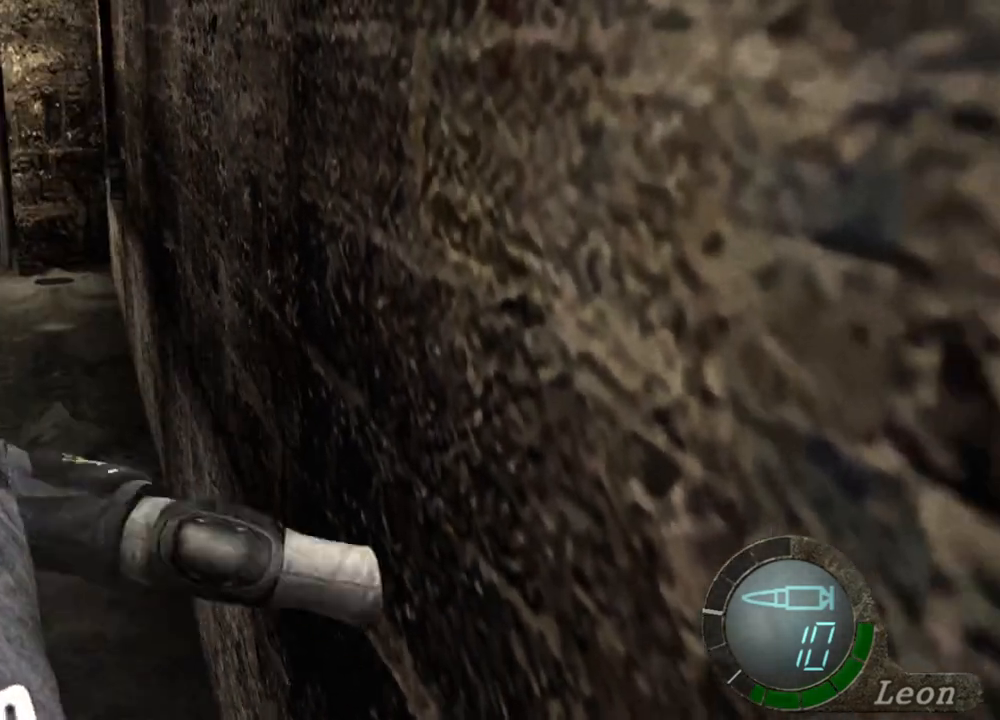
{"keys": ["space"], "mouse": ["left"], "events": []}
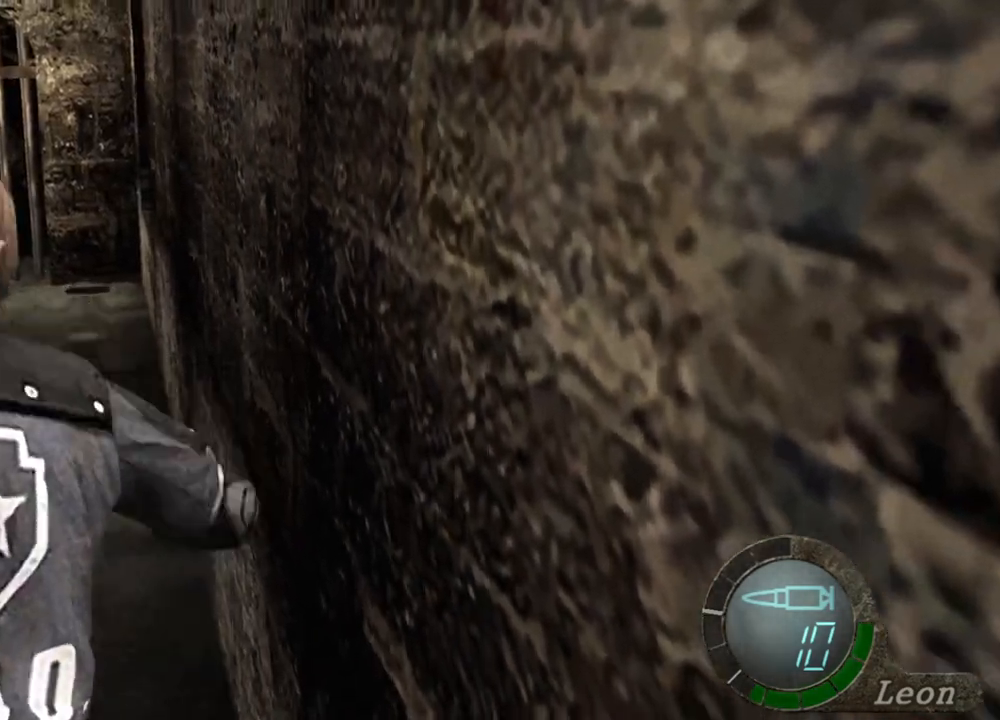
{"keys": ["space"], "mouse": ["left"], "events": []}
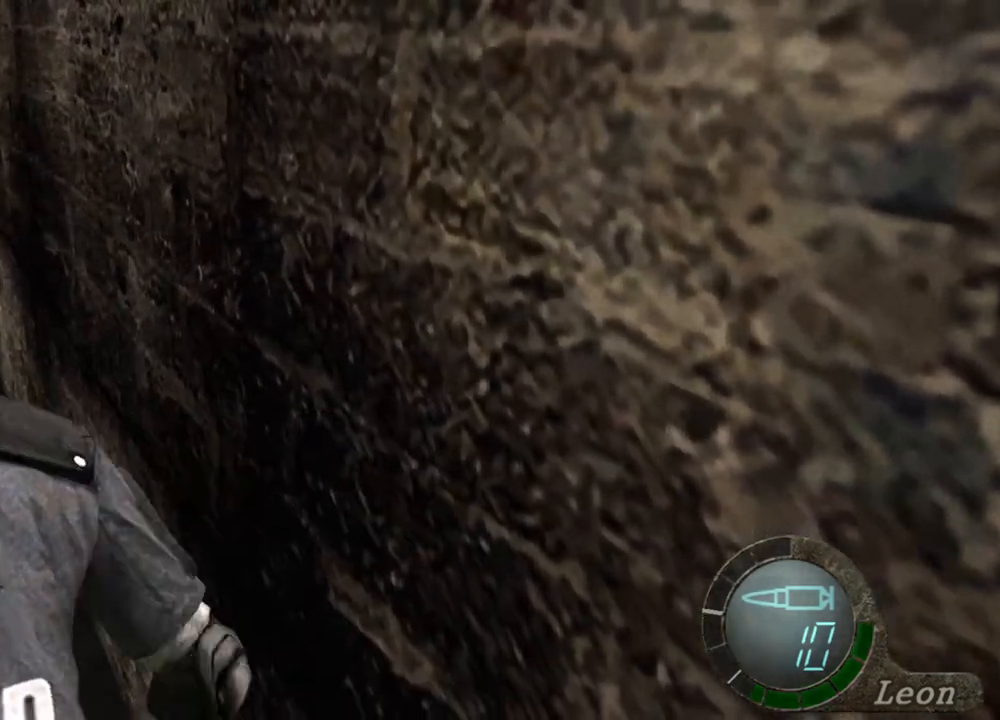
{"keys": ["space"], "mouse": ["left"], "events": []}
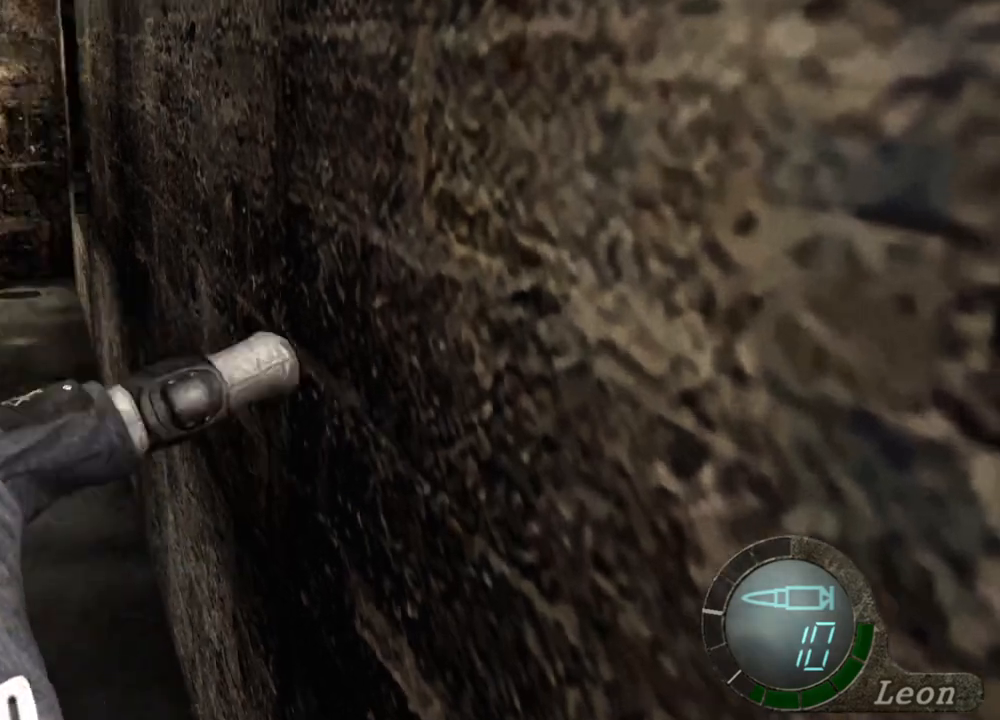
{"keys": ["space"], "mouse": ["left"], "events": []}
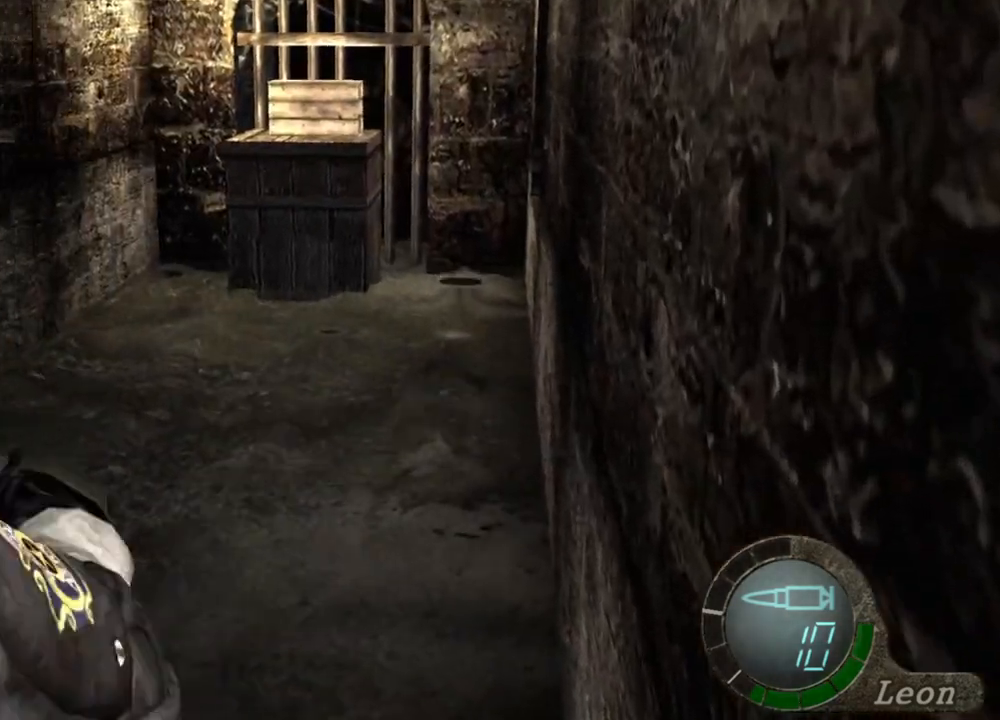
{"keys": ["space"], "mouse": ["left"], "events": []}
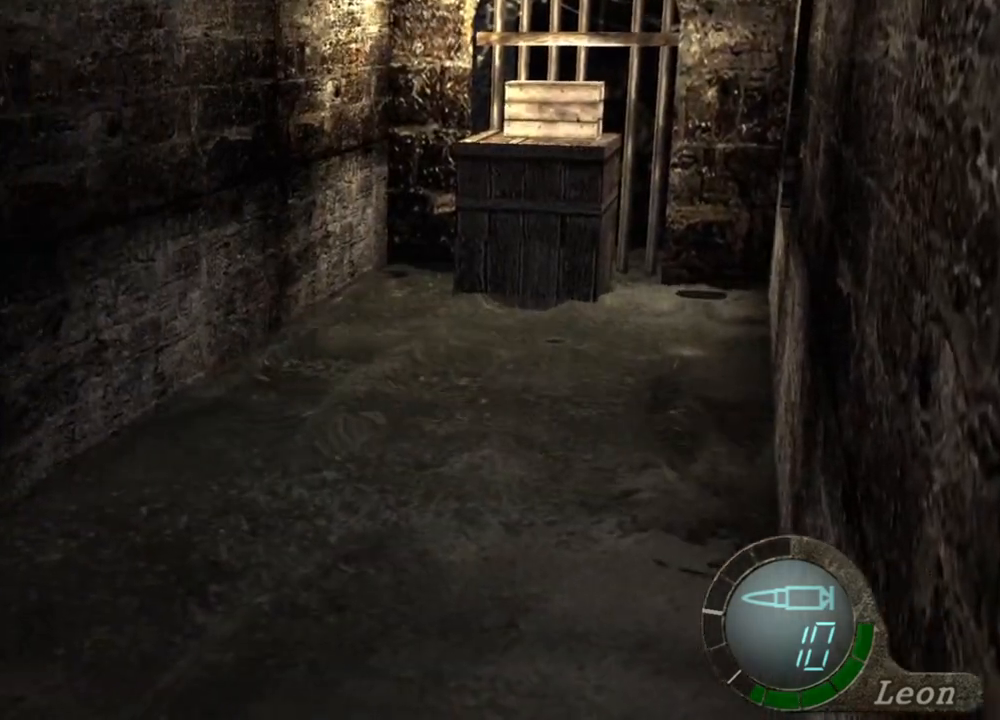
{"keys": ["shift", "w"], "mouse": [], "events": [[233, "mouse_left", "up"], [367, "space", "up"], [367, "w", "down"], [467, "shift", "down"]]}
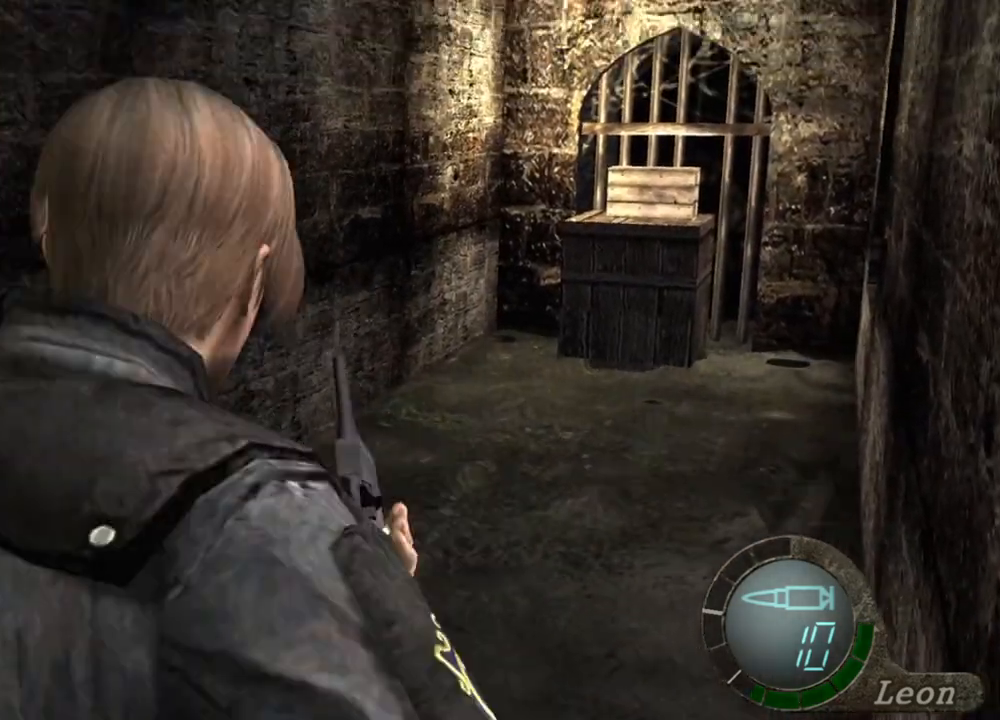
{"keys": ["shift", "w"], "mouse": [], "events": []}
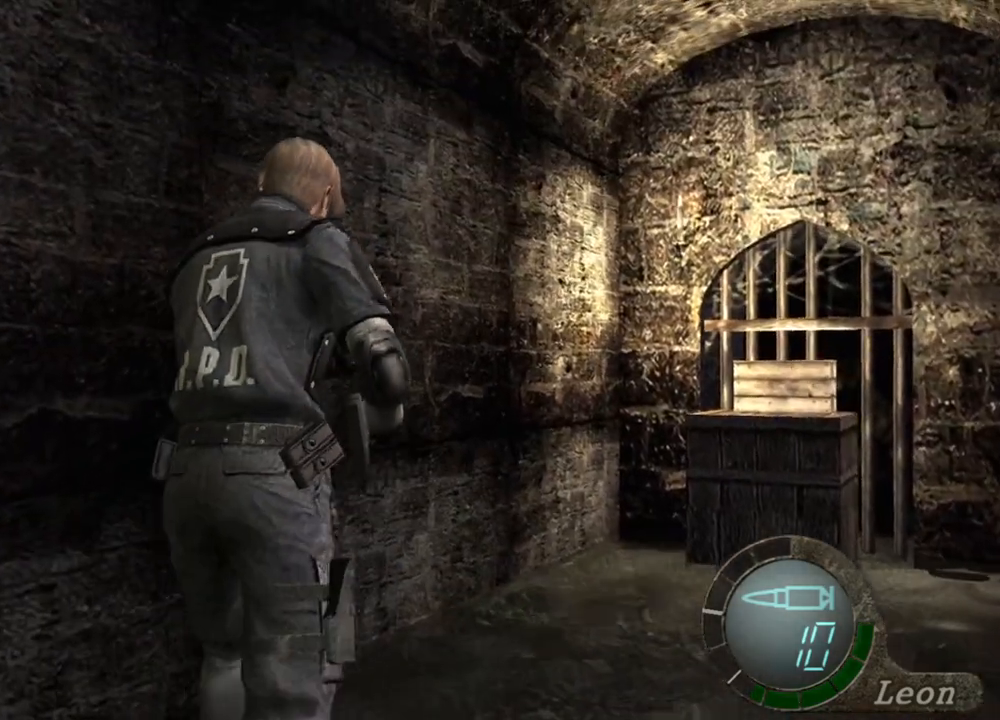
{"keys": ["space"], "mouse": ["left"], "events": [[167, "space", "down"], [233, "shift", "up"], [233, "w", "up"], [500, "mouse_left", "down"]]}
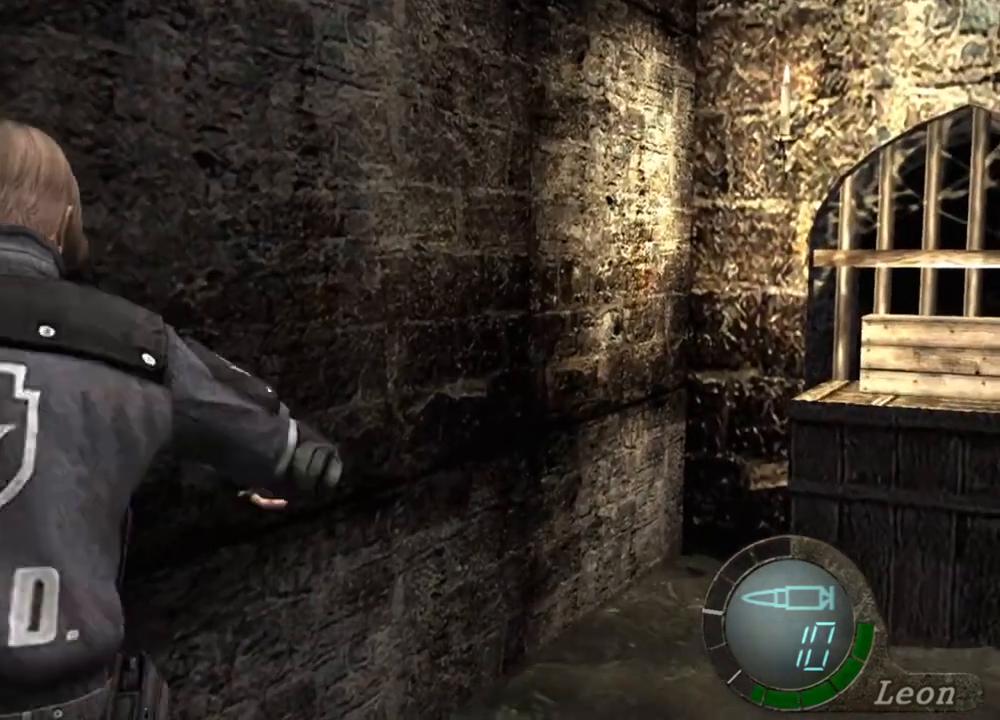
{"keys": ["space"], "mouse": ["left"], "events": []}
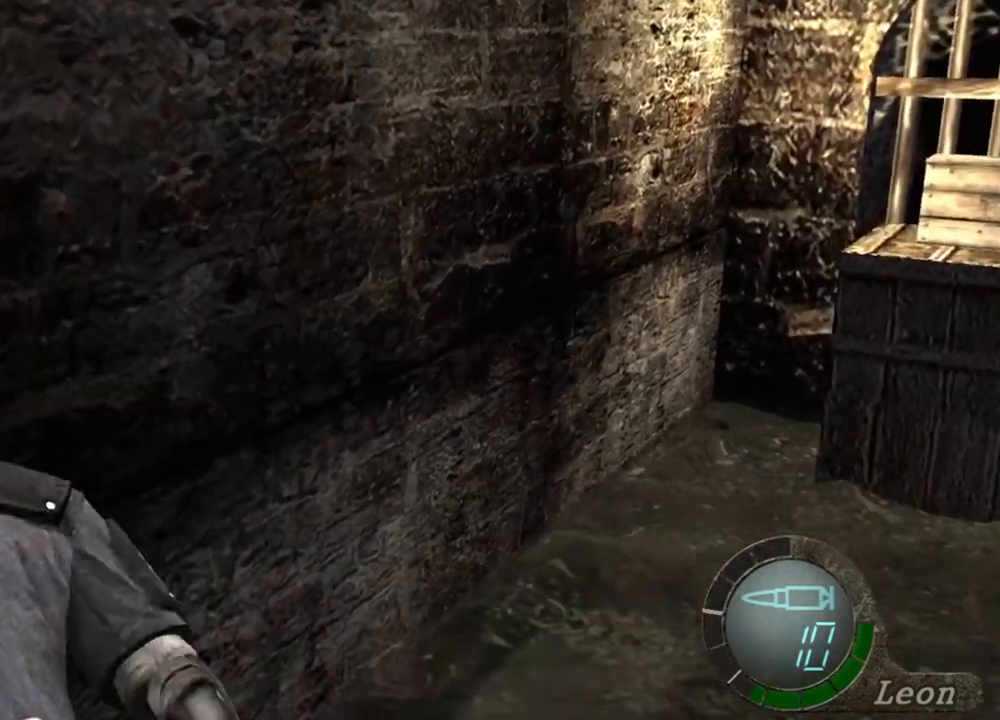
{"keys": ["space"], "mouse": ["left"], "events": []}
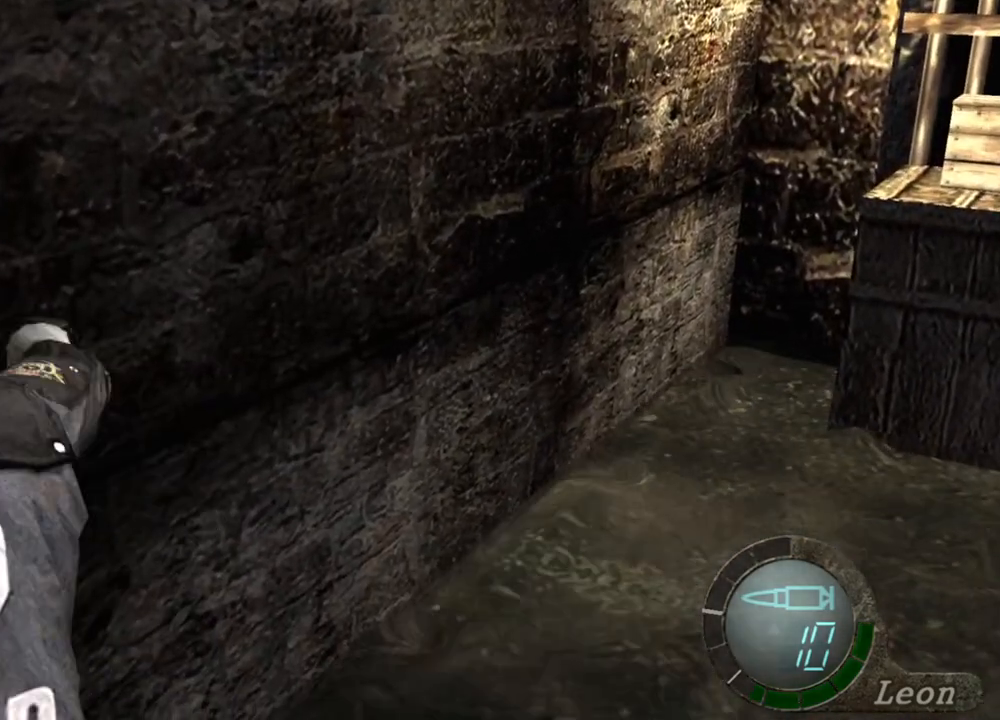
{"keys": ["space"], "mouse": [], "events": [[500, "mouse_left", "up"]]}
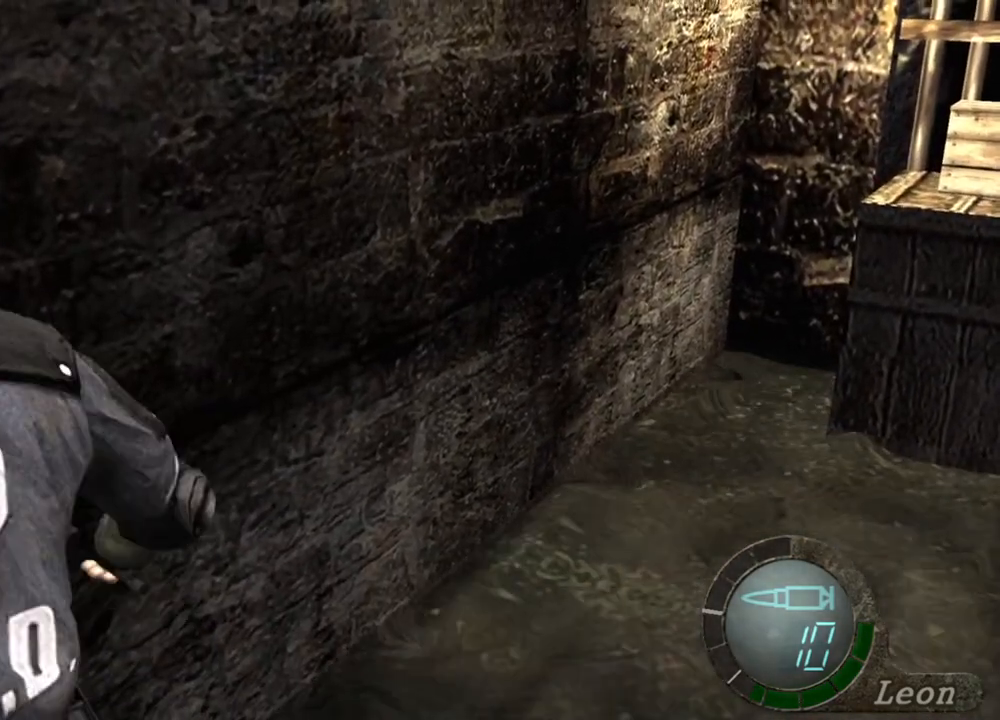
{"keys": ["space"], "mouse": [], "events": []}
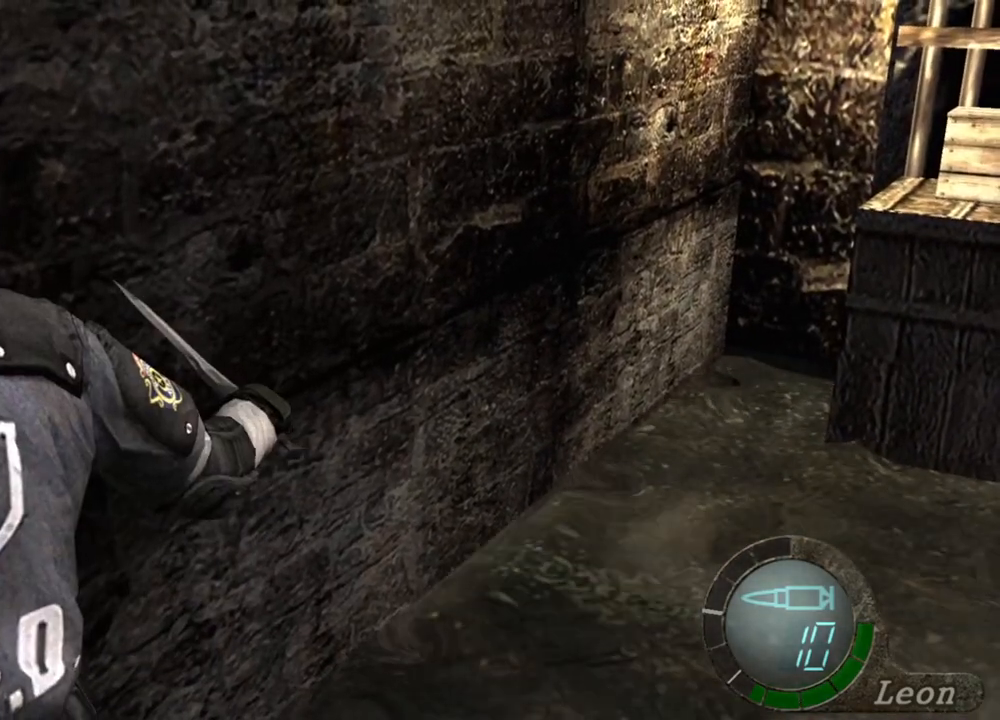
{"keys": ["space"], "mouse": [], "events": []}
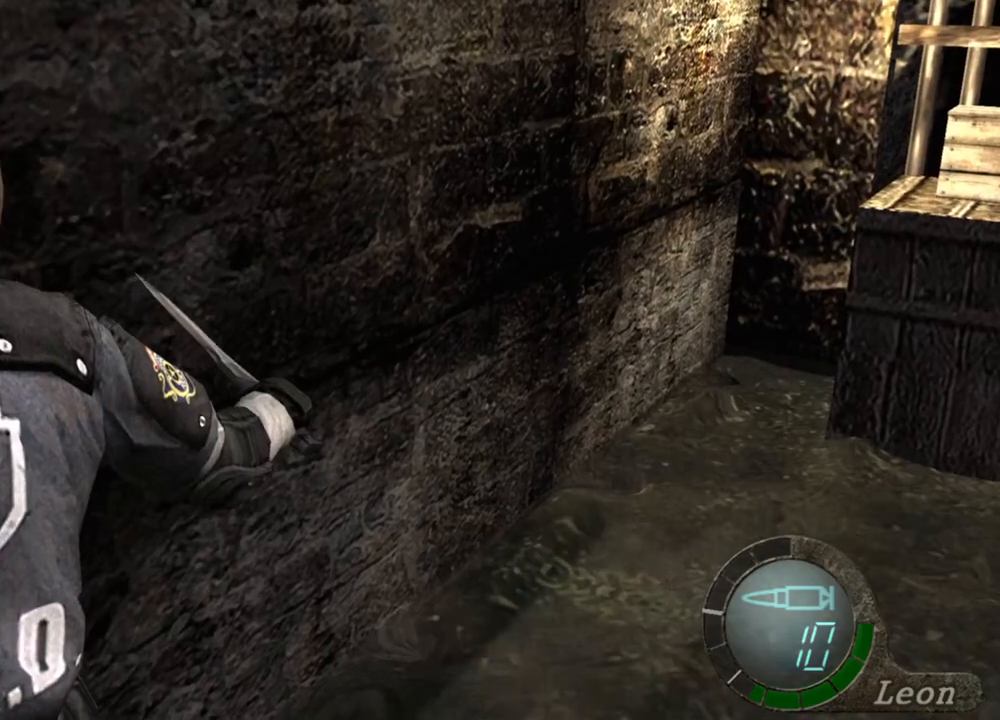
{"keys": ["space"], "mouse": [], "events": []}
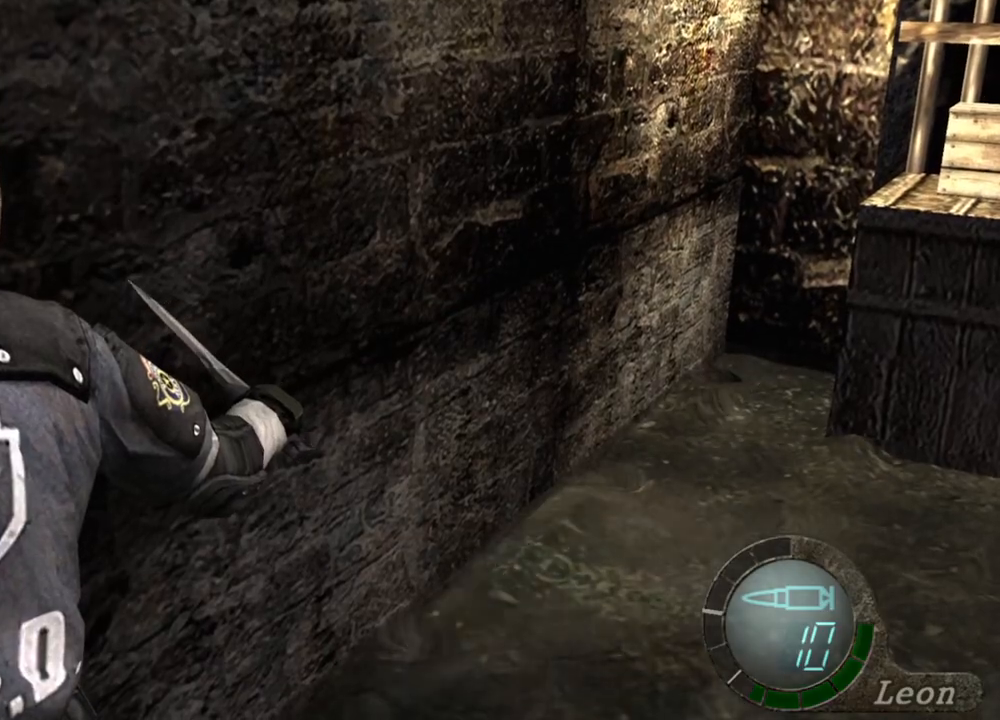
{"keys": [], "mouse": [], "events": [[467, "space", "up"]]}
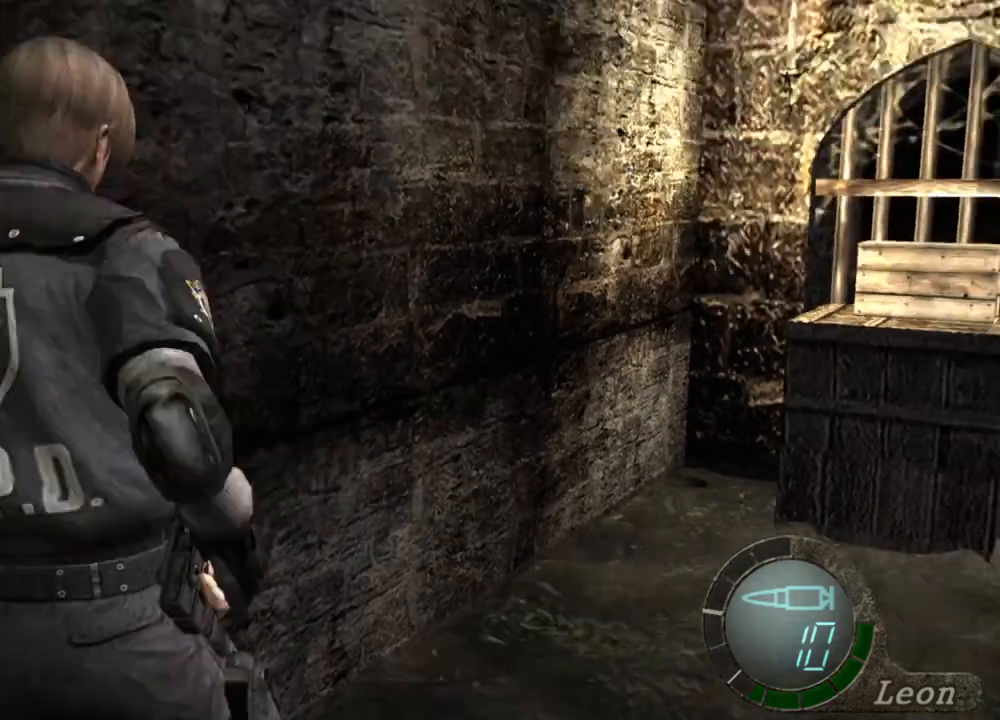
{"keys": ["shift", "w"], "mouse": [], "events": [[200, "w", "down"], [233, "shift", "down"]]}
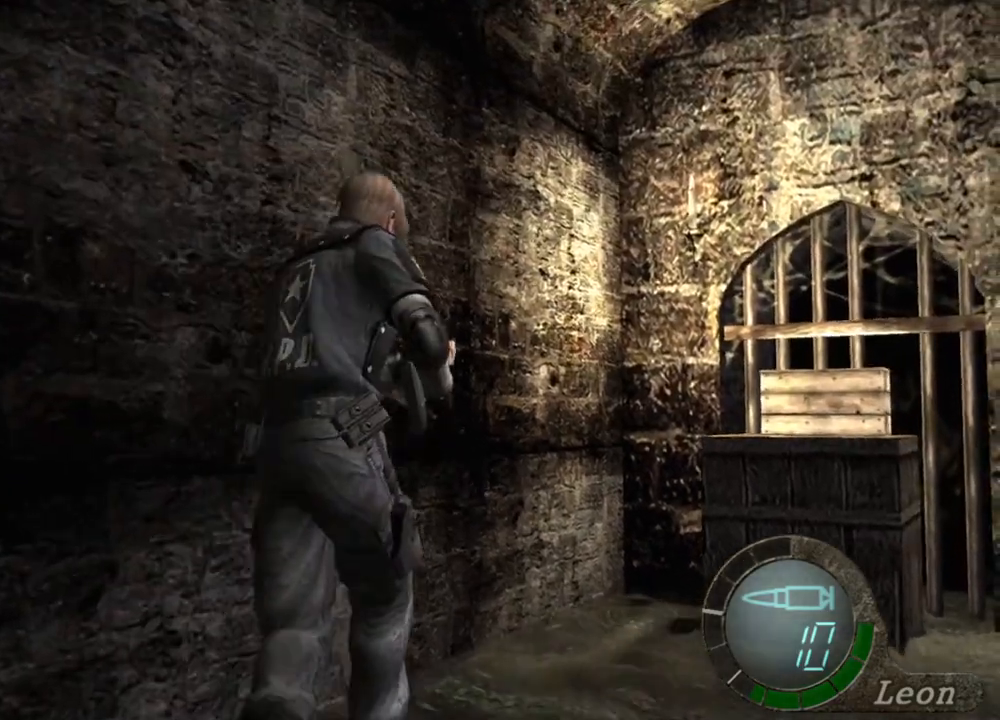
{"keys": ["shift", "w"], "mouse": [], "events": []}
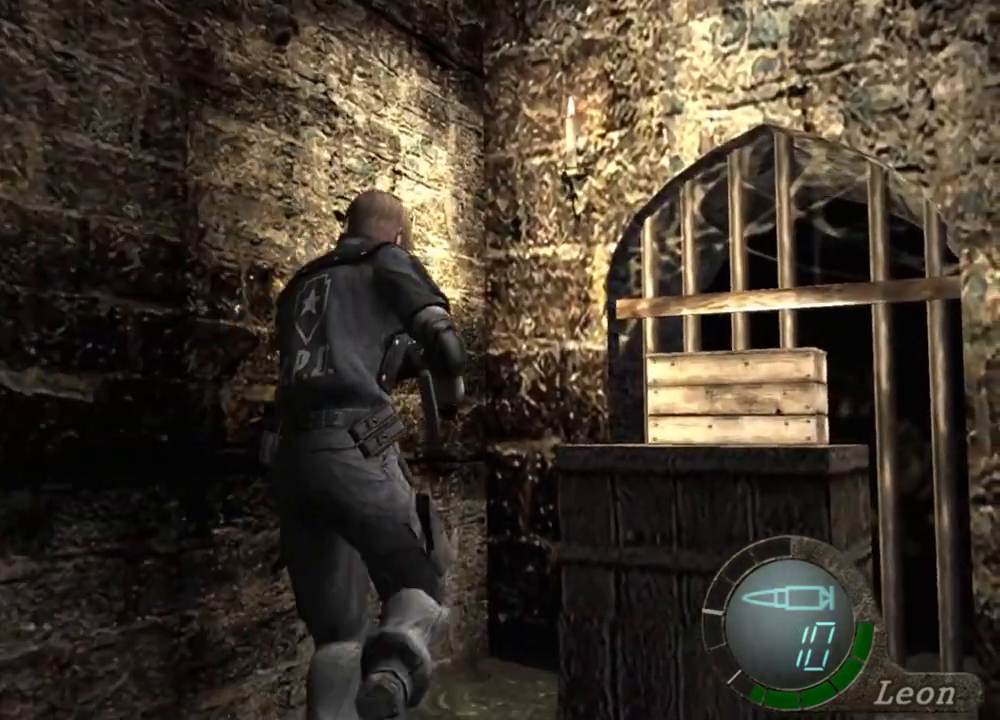
{"keys": ["shift", "w"], "mouse": [], "events": []}
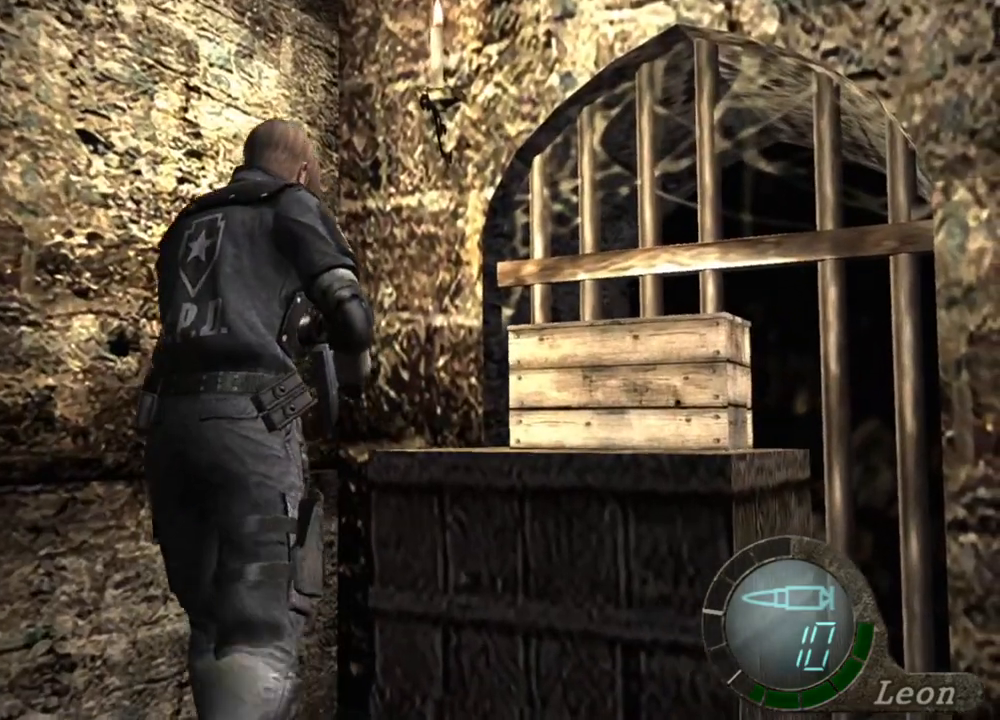
{"keys": ["shift", "w"], "mouse": [], "events": []}